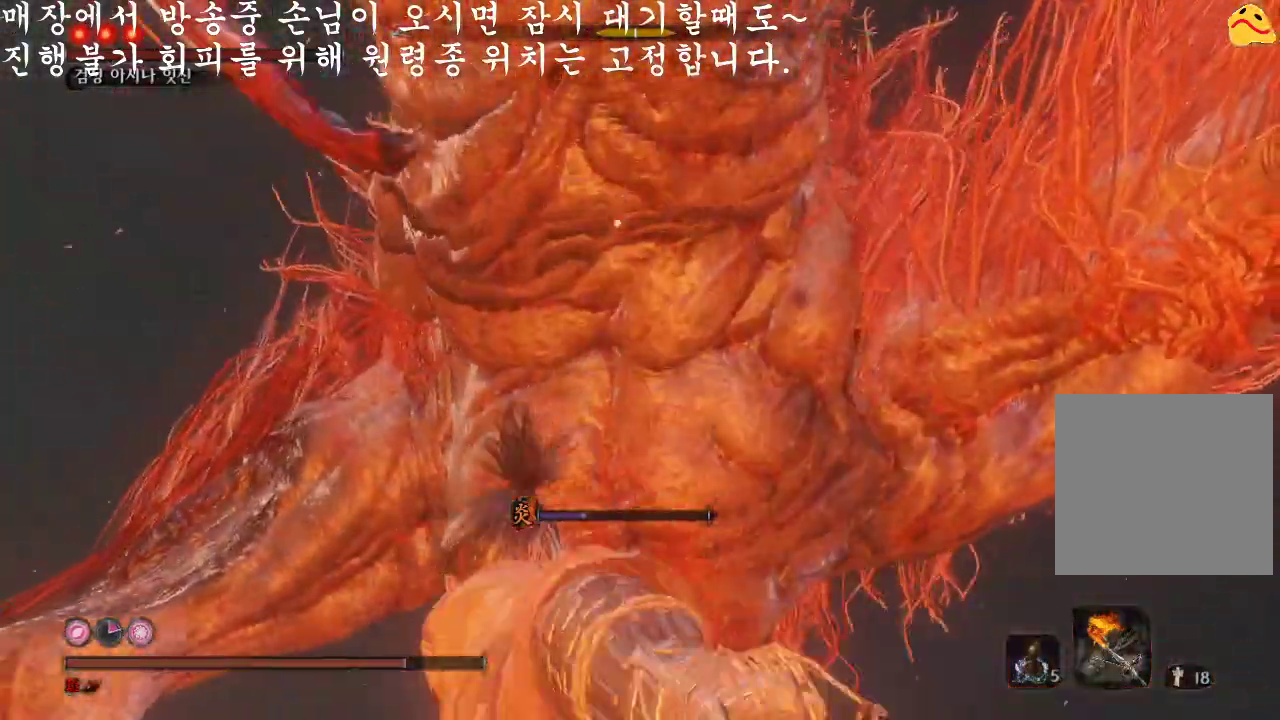
Gameplay with a controller (Xbox layout); each line is a JSON object with the inputs held at the frame after it. "events" lists button and stick changes between this image and that frame as [ms after this image, input, new state], when the widget could be followed in between. Not read: L3 right_stick.
{"buttons": ["R1"], "left_stick": "center", "events": [[67, "R1", "up"], [500, "R1", "down"]]}
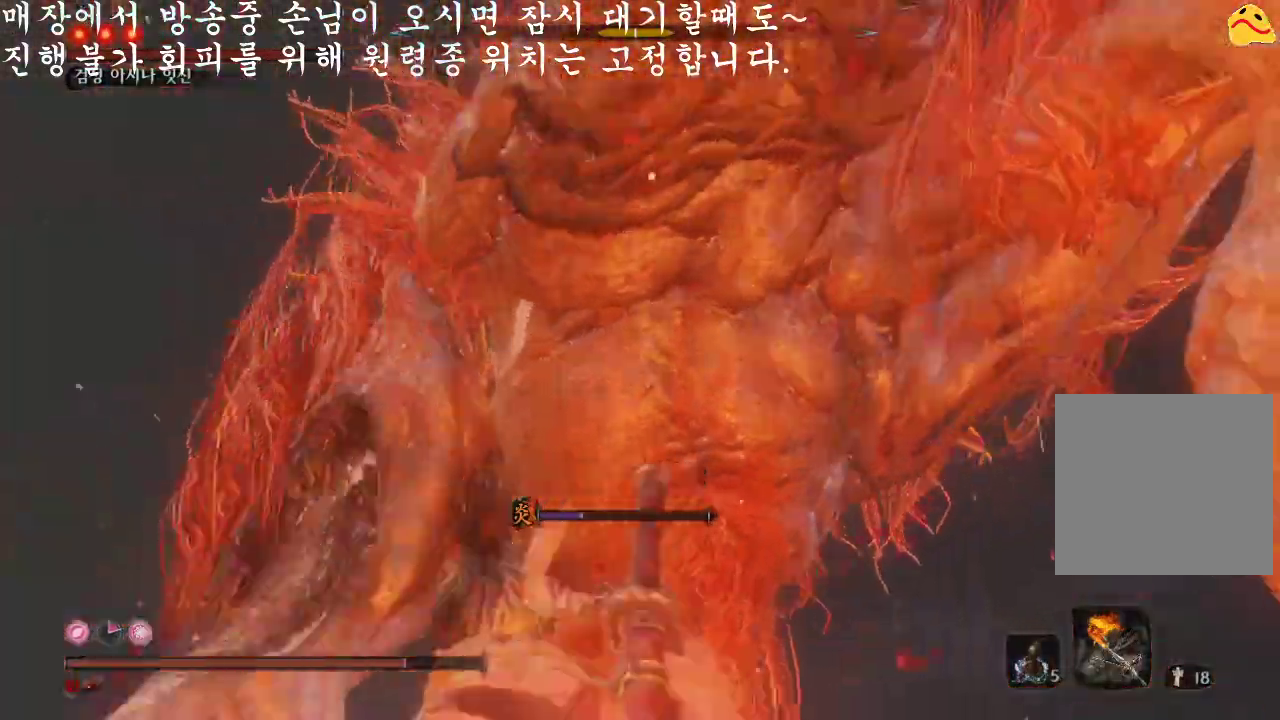
{"buttons": [], "left_stick": "center", "events": [[167, "R1", "up"]]}
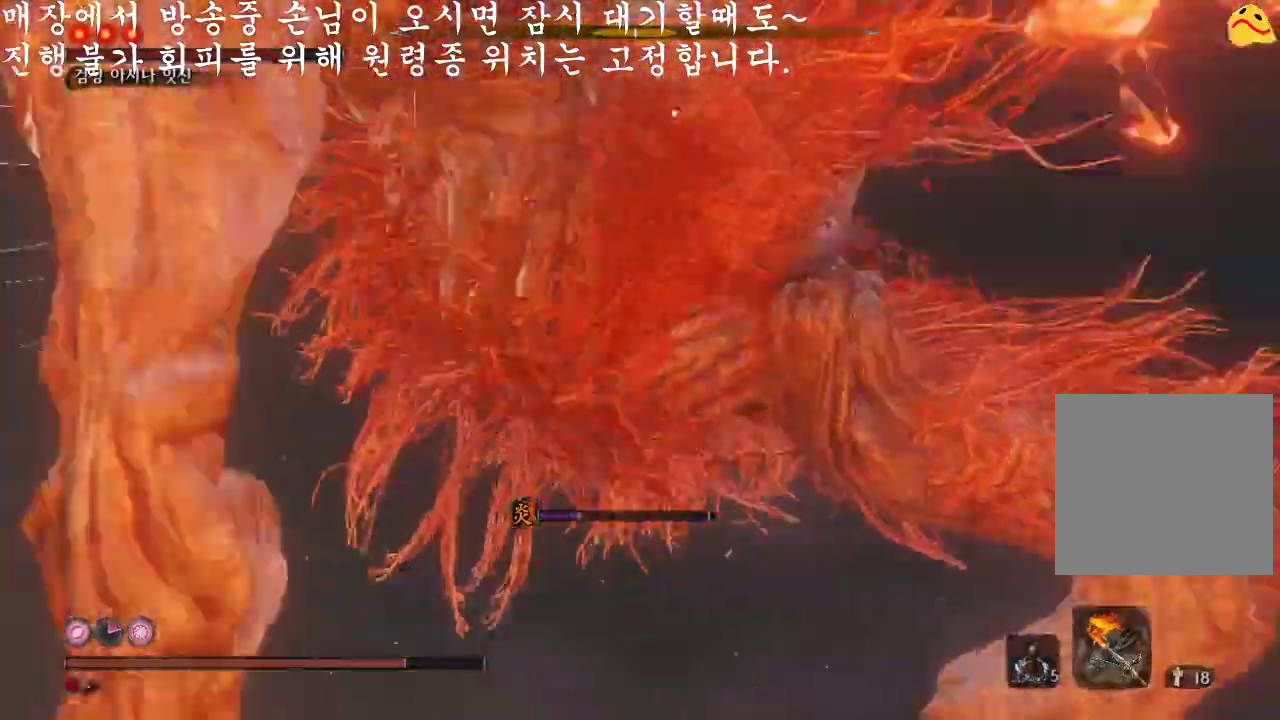
{"buttons": [], "left_stick": "center", "events": []}
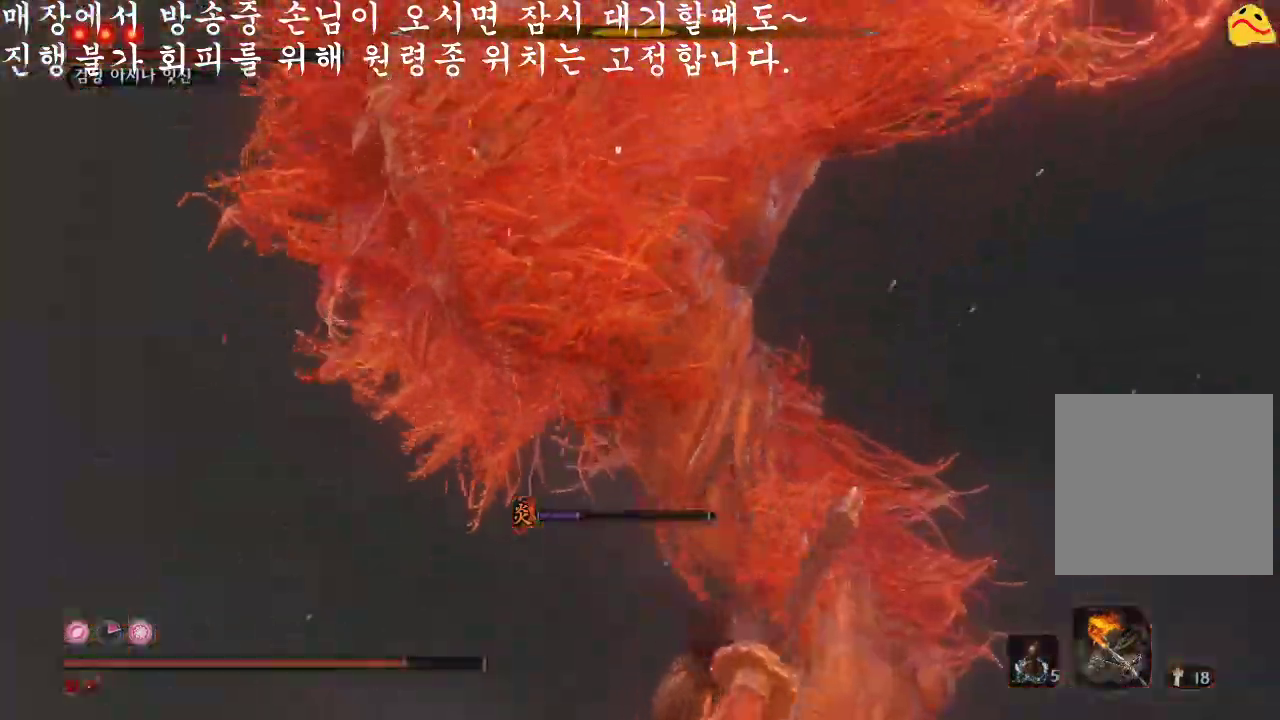
{"buttons": ["L1"], "left_stick": "center", "events": [[167, "L1", "down"]]}
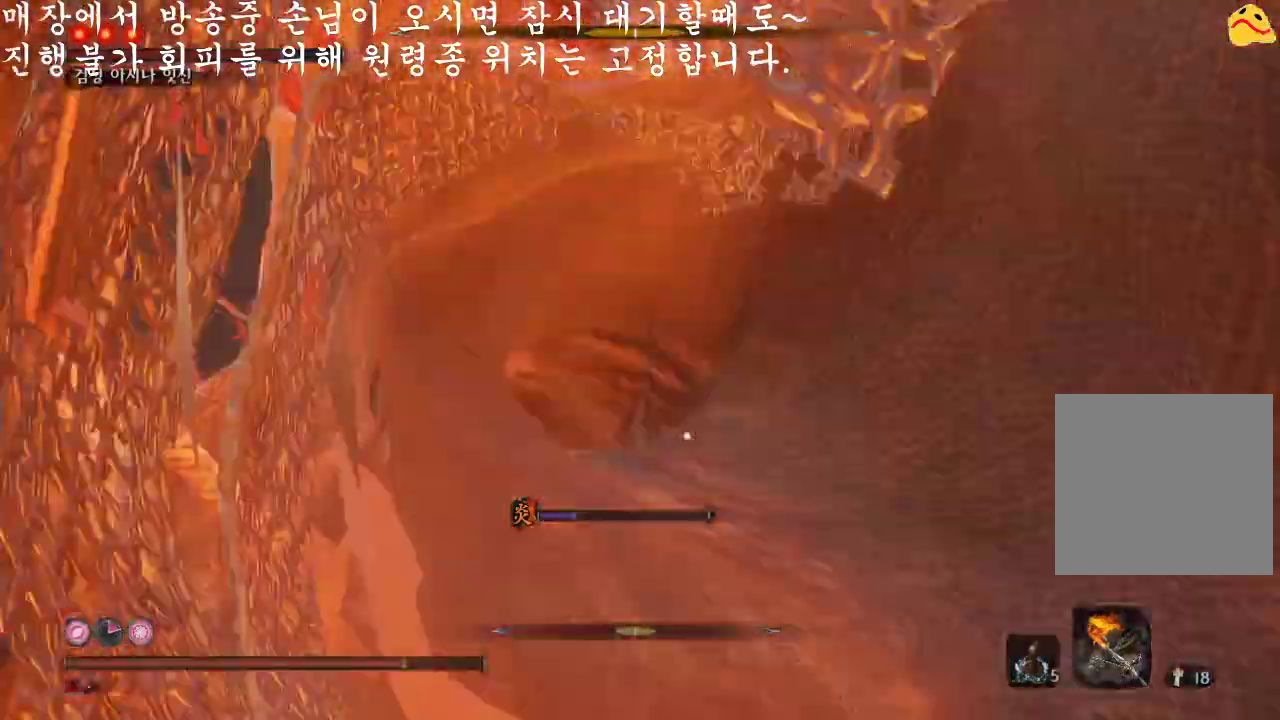
{"buttons": [], "left_stick": "center", "events": [[33, "L1", "up"], [267, "R1", "down"], [467, "R1", "up"]]}
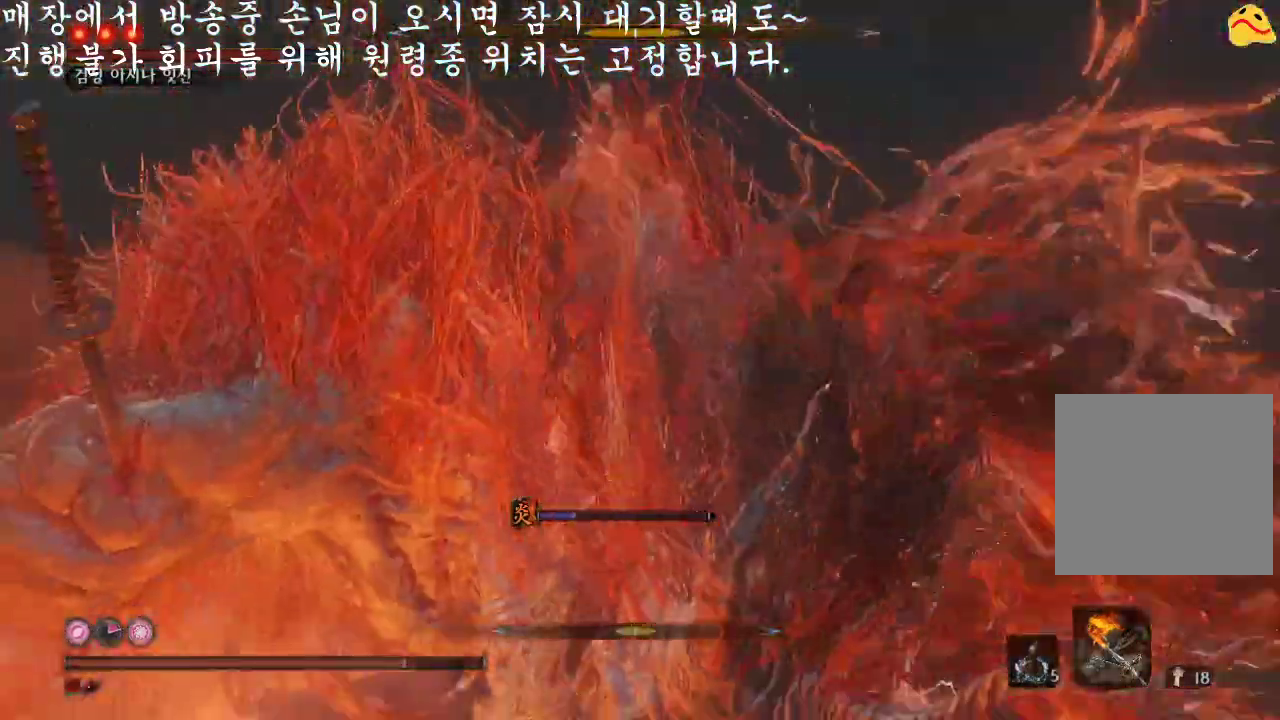
{"buttons": ["R1"], "left_stick": "center", "events": [[433, "R1", "down"]]}
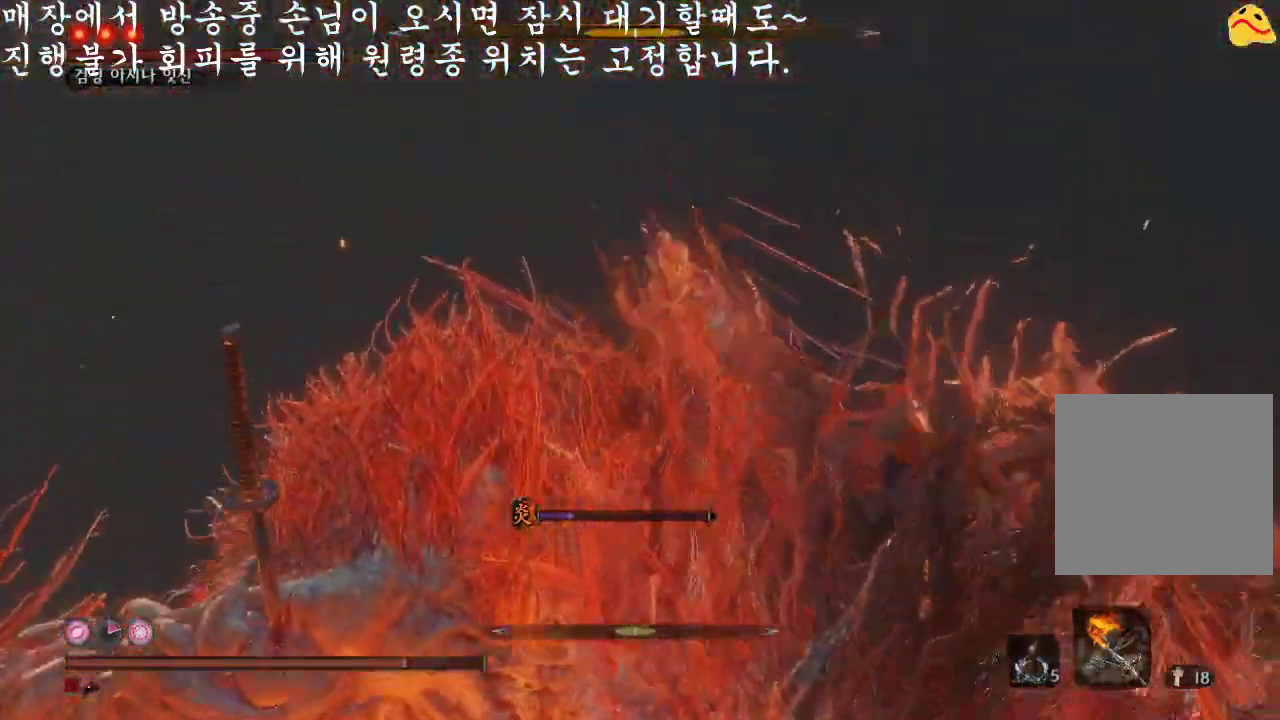
{"buttons": ["R1"], "left_stick": "center", "events": [[67, "R1", "up"], [300, "R1", "down"], [433, "R1", "up"], [500, "R1", "down"]]}
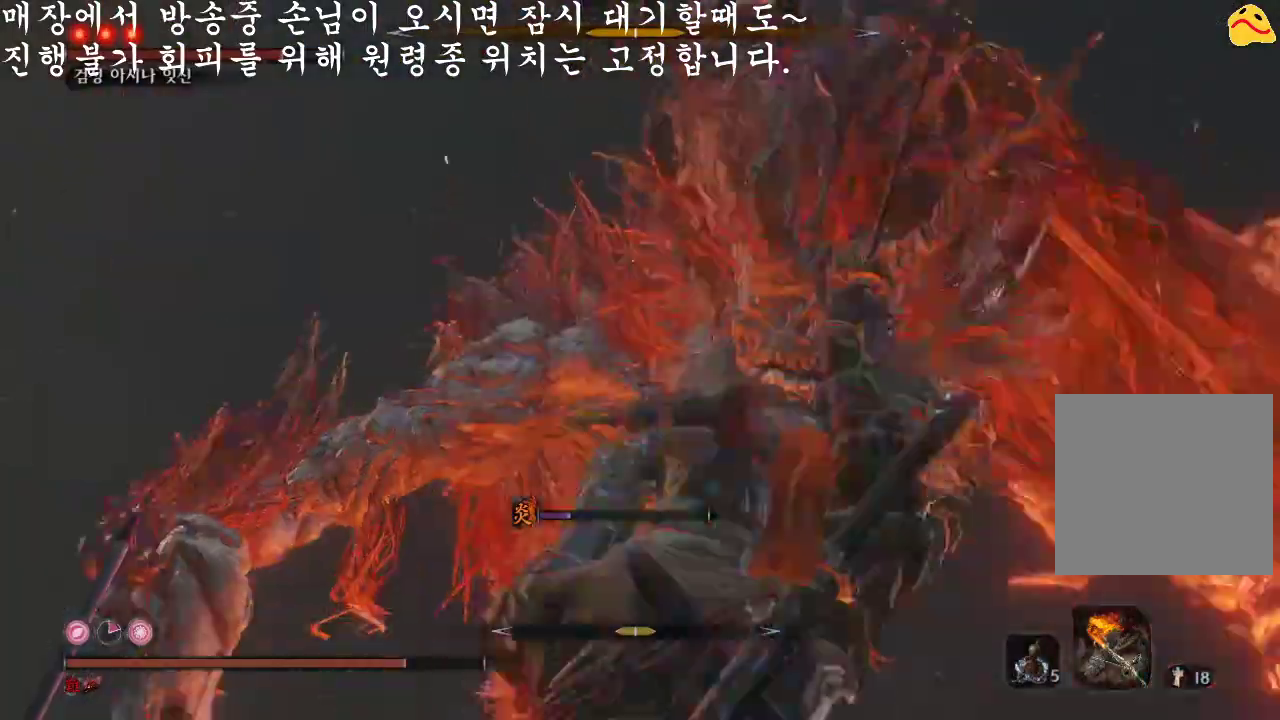
{"buttons": [], "left_stick": "center", "events": [[133, "R1", "up"], [233, "R1", "down"], [367, "R1", "up"]]}
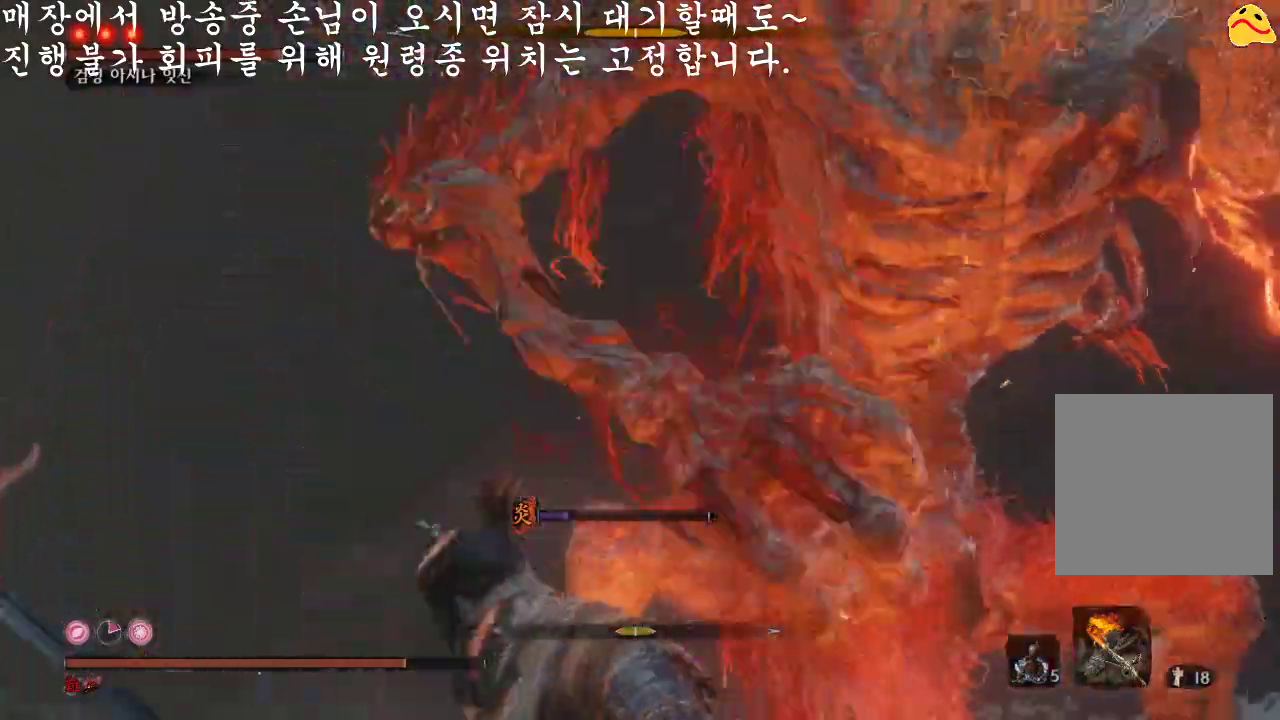
{"buttons": [], "left_stick": "down-left", "events": [[167, "R3", "down"], [300, "R3", "up"], [400, "left_stick", "down-left"]]}
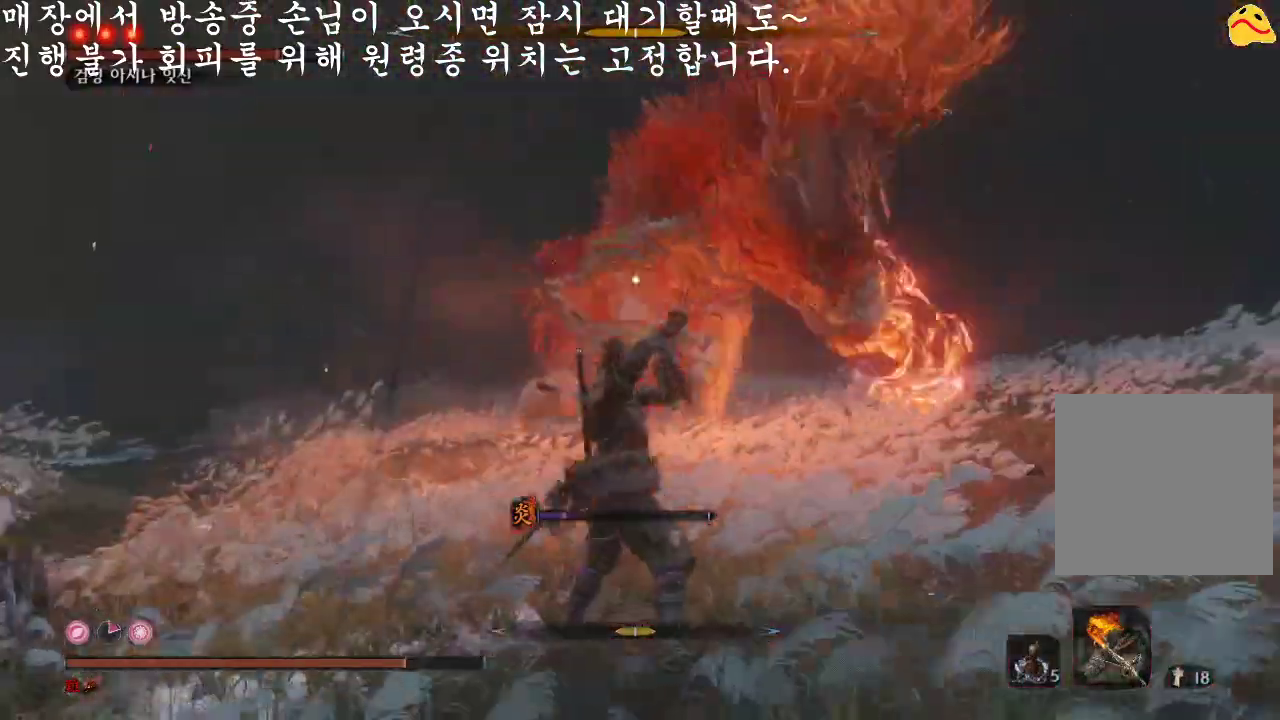
{"buttons": ["B"], "left_stick": "down-left", "events": [[133, "B", "down"]]}
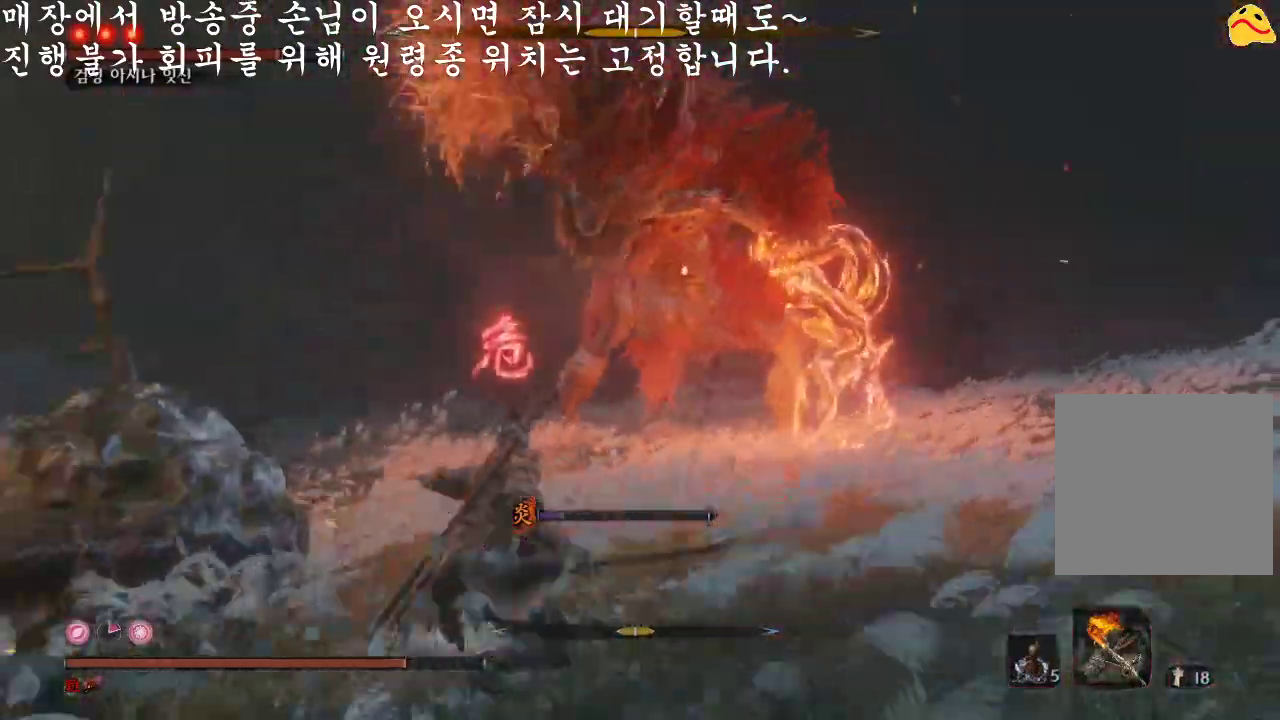
{"buttons": [], "left_stick": "down-left", "events": [[133, "B", "up"], [367, "A", "down"], [467, "A", "up"]]}
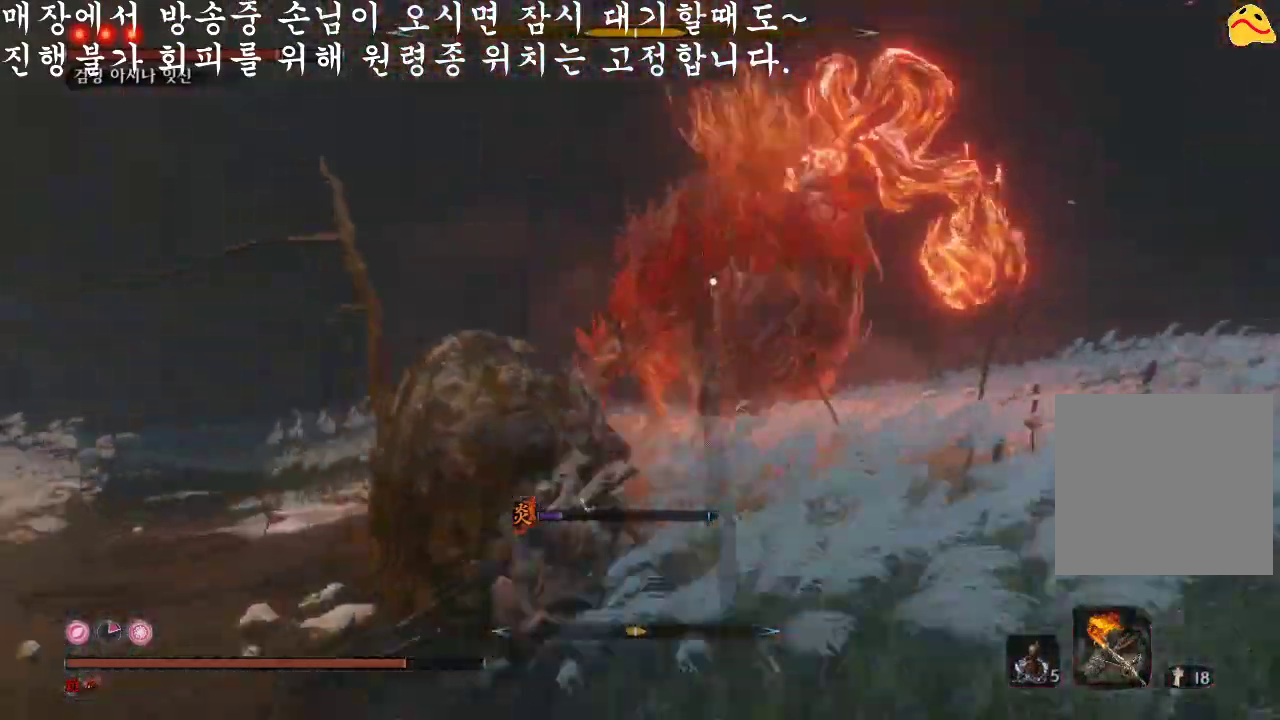
{"buttons": [], "left_stick": "center", "events": [[367, "left_stick", "center"]]}
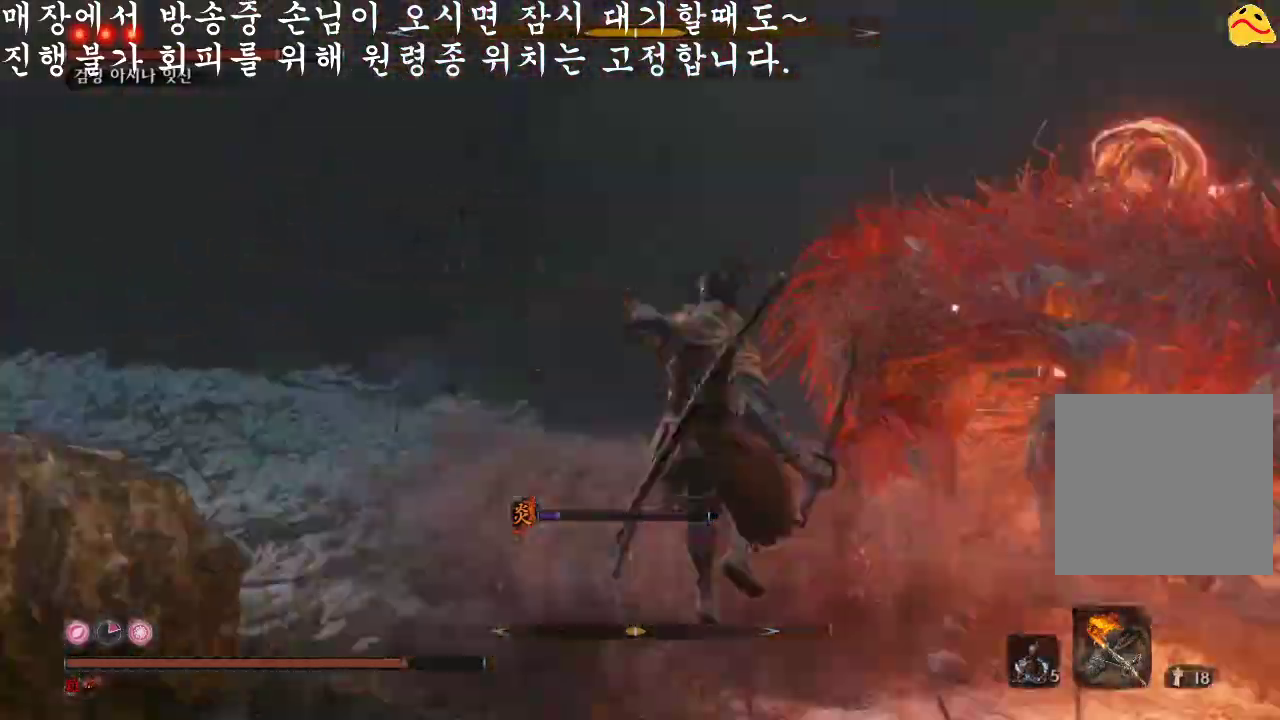
{"buttons": ["B"], "left_stick": "up", "events": [[200, "left_stick", "up"], [300, "B", "down"]]}
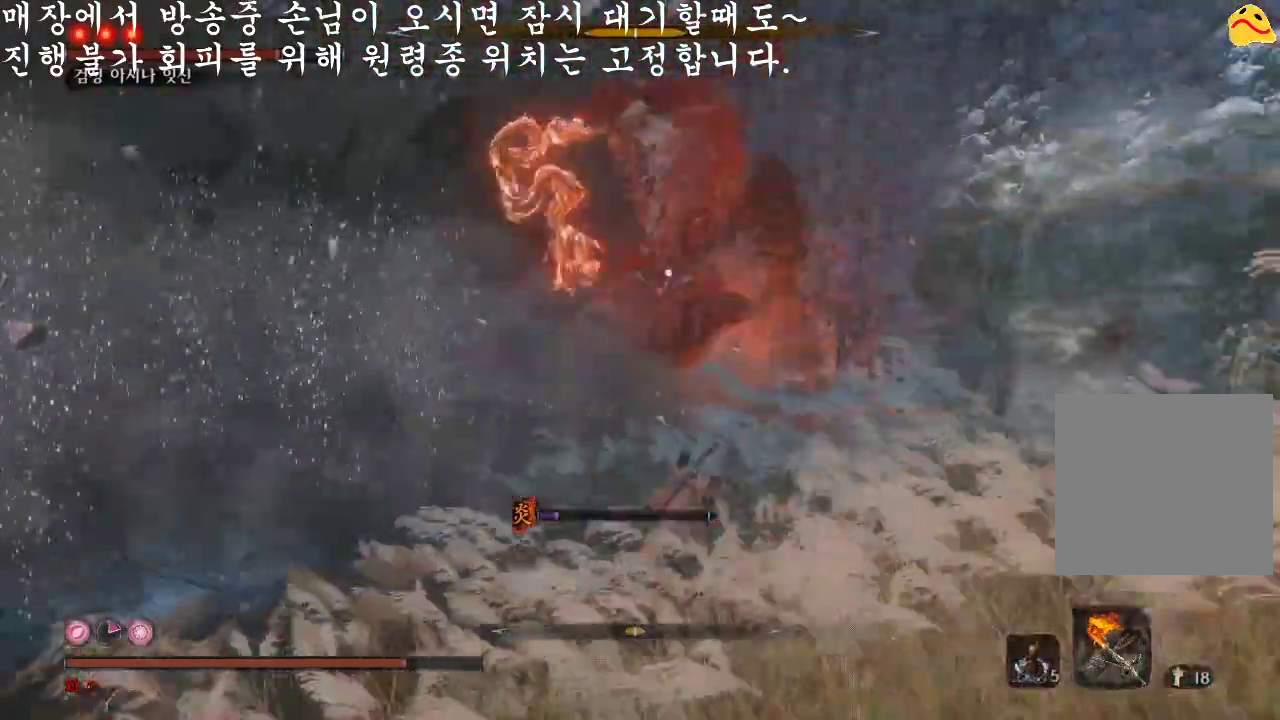
{"buttons": ["B"], "left_stick": "up", "events": []}
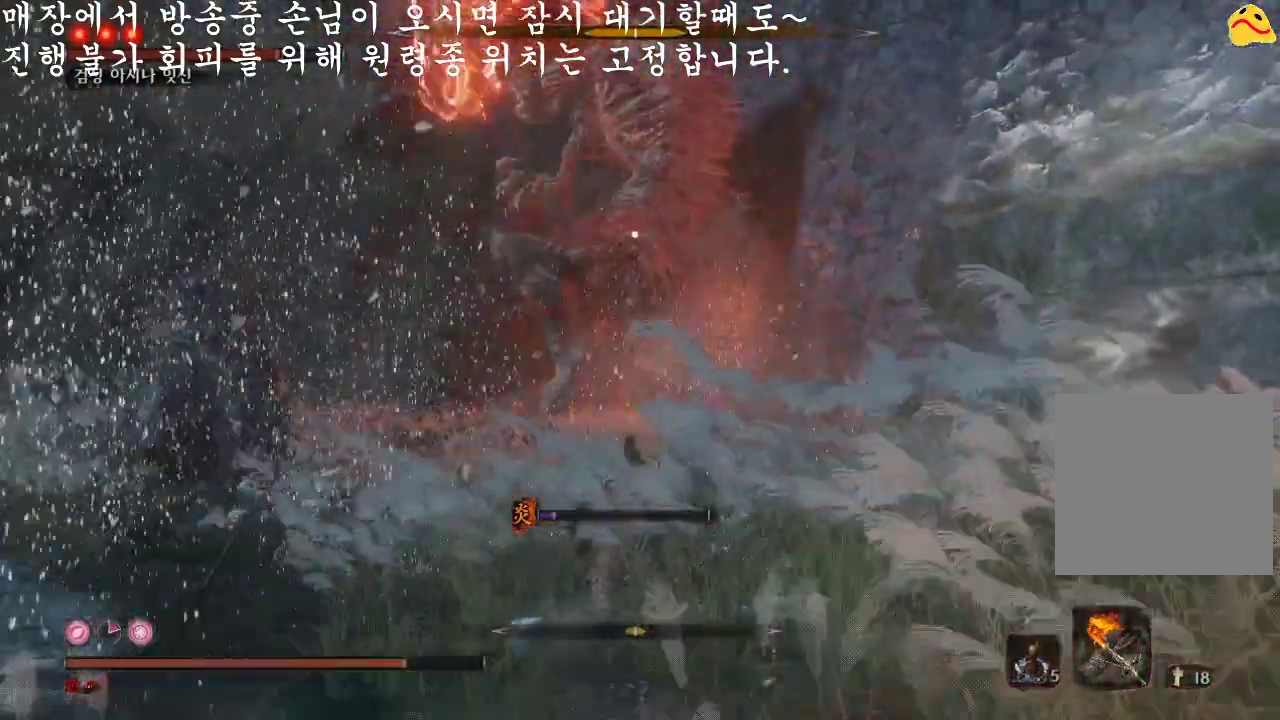
{"buttons": ["B"], "left_stick": "up", "events": []}
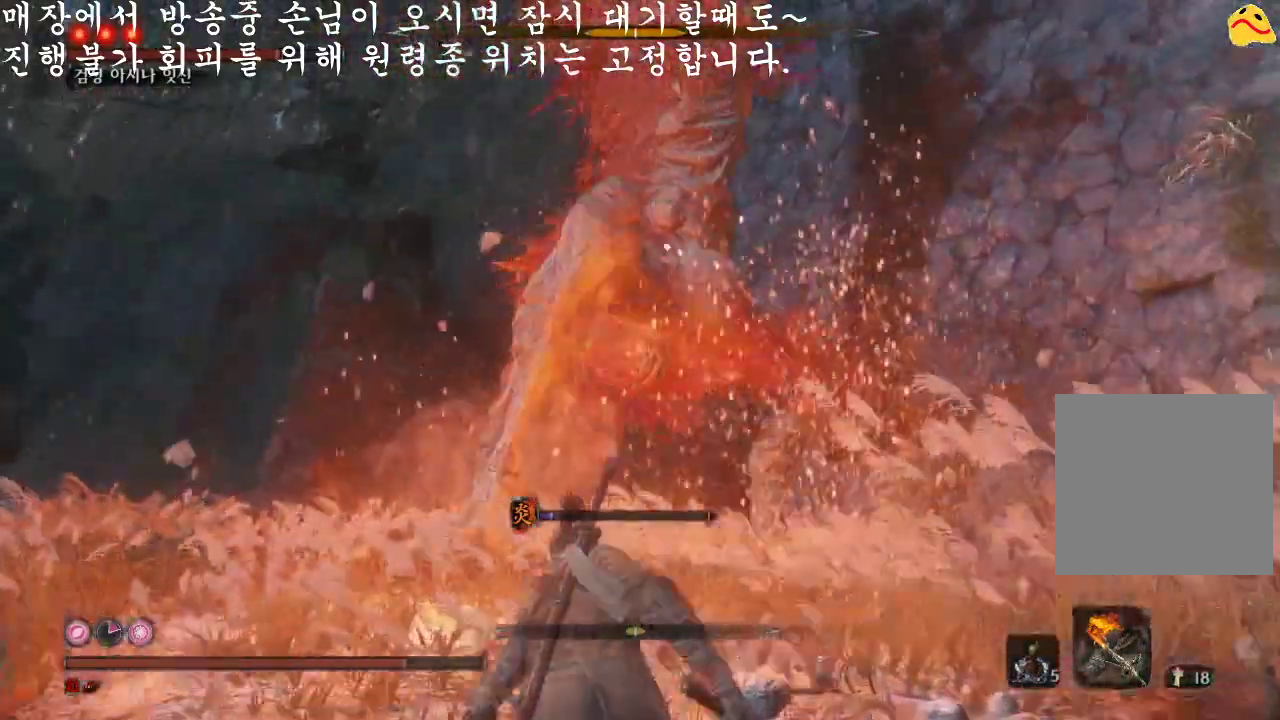
{"buttons": [], "left_stick": "center", "events": [[267, "R1", "down"], [367, "B", "up"], [433, "R1", "up"], [433, "left_stick", "center"]]}
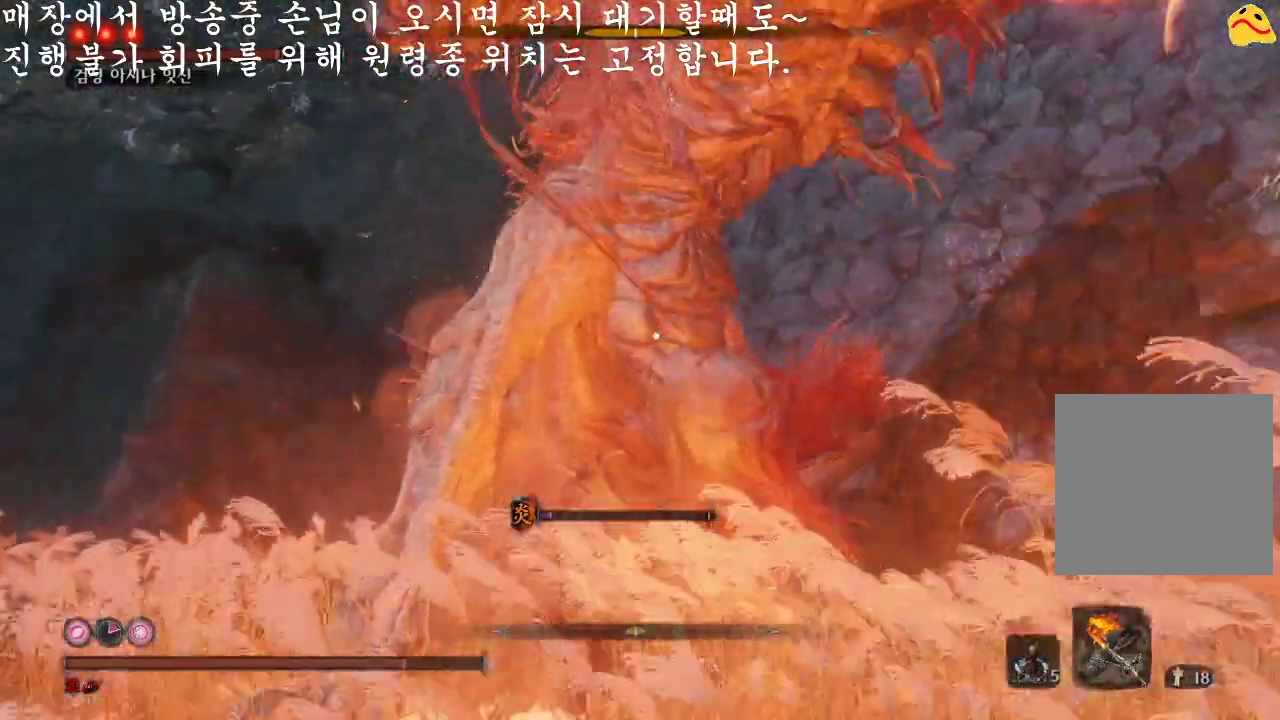
{"buttons": ["R1"], "left_stick": "center", "events": [[367, "R1", "down"]]}
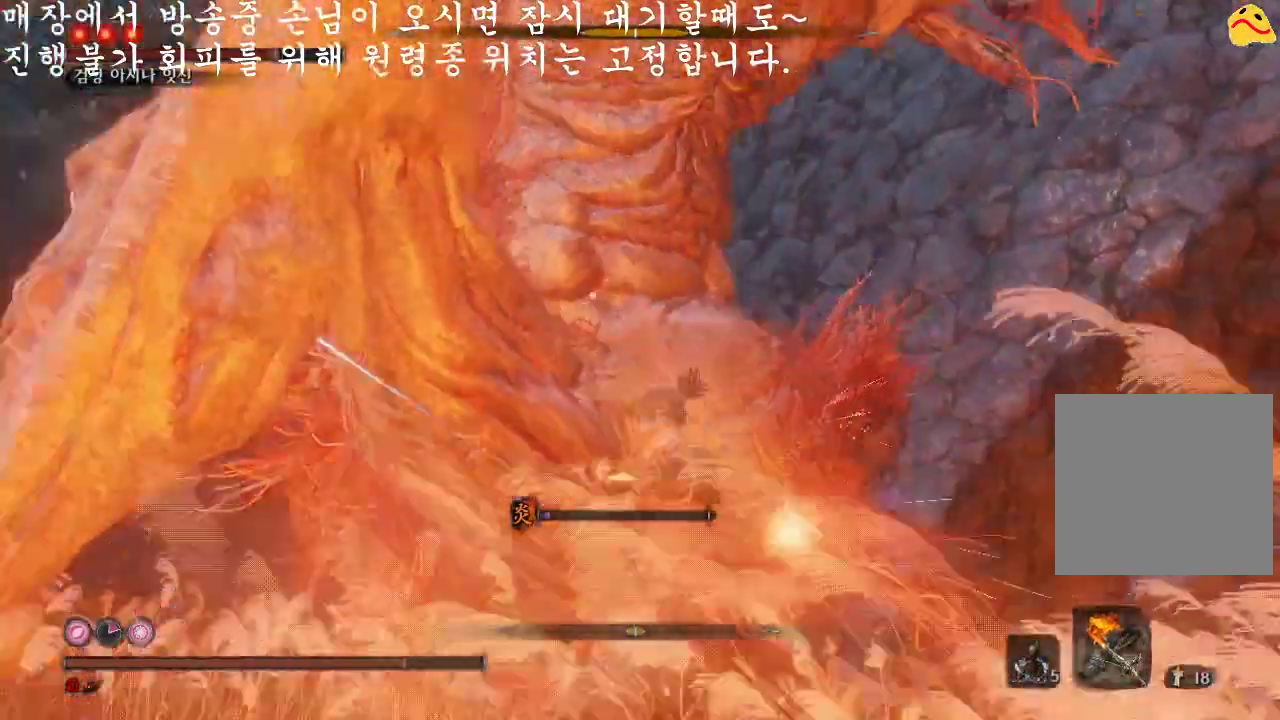
{"buttons": [], "left_stick": "center", "events": [[100, "R1", "up"]]}
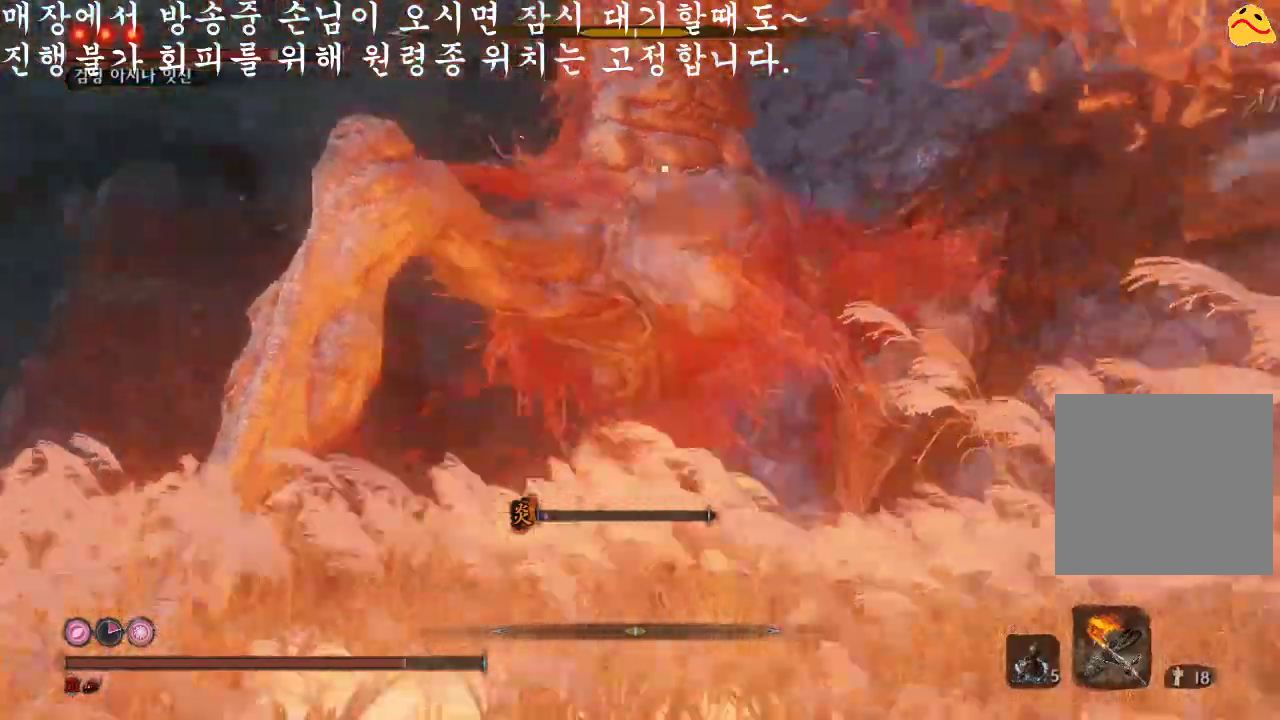
{"buttons": [], "left_stick": "center", "events": [[33, "R1", "down"], [267, "R1", "up"]]}
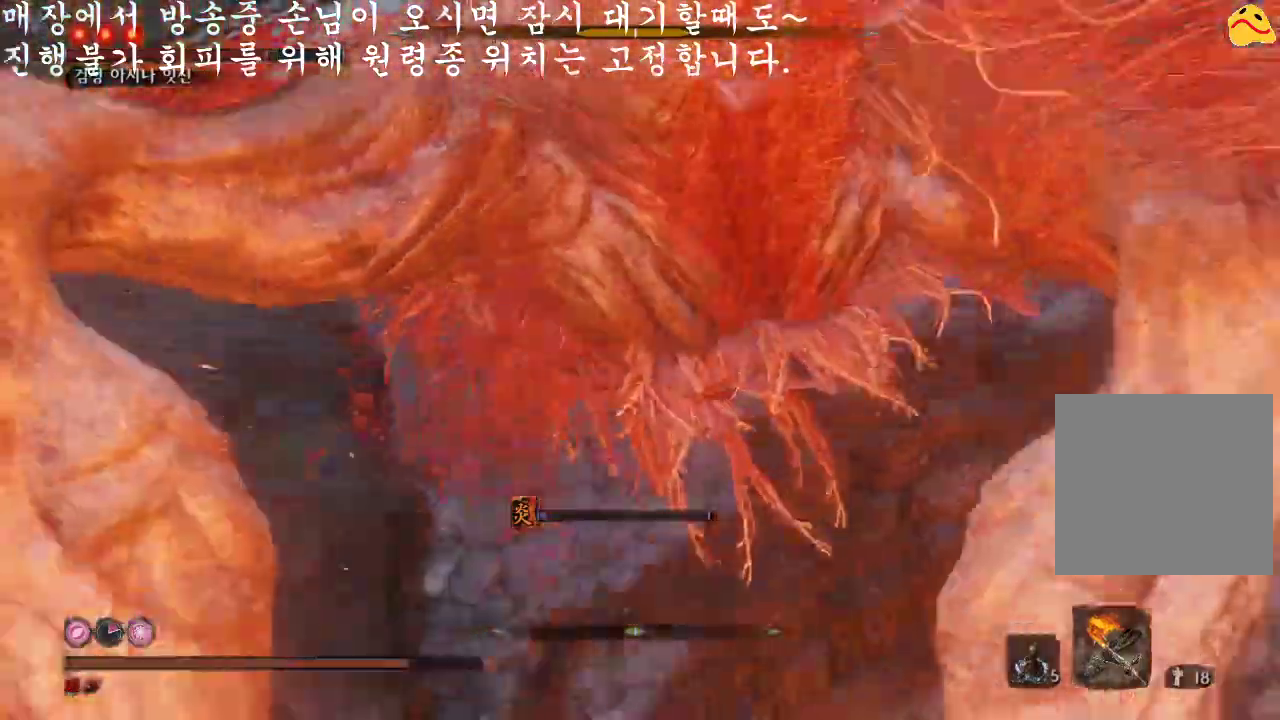
{"buttons": [], "left_stick": "center", "events": [[233, "R1", "down"], [433, "R1", "up"]]}
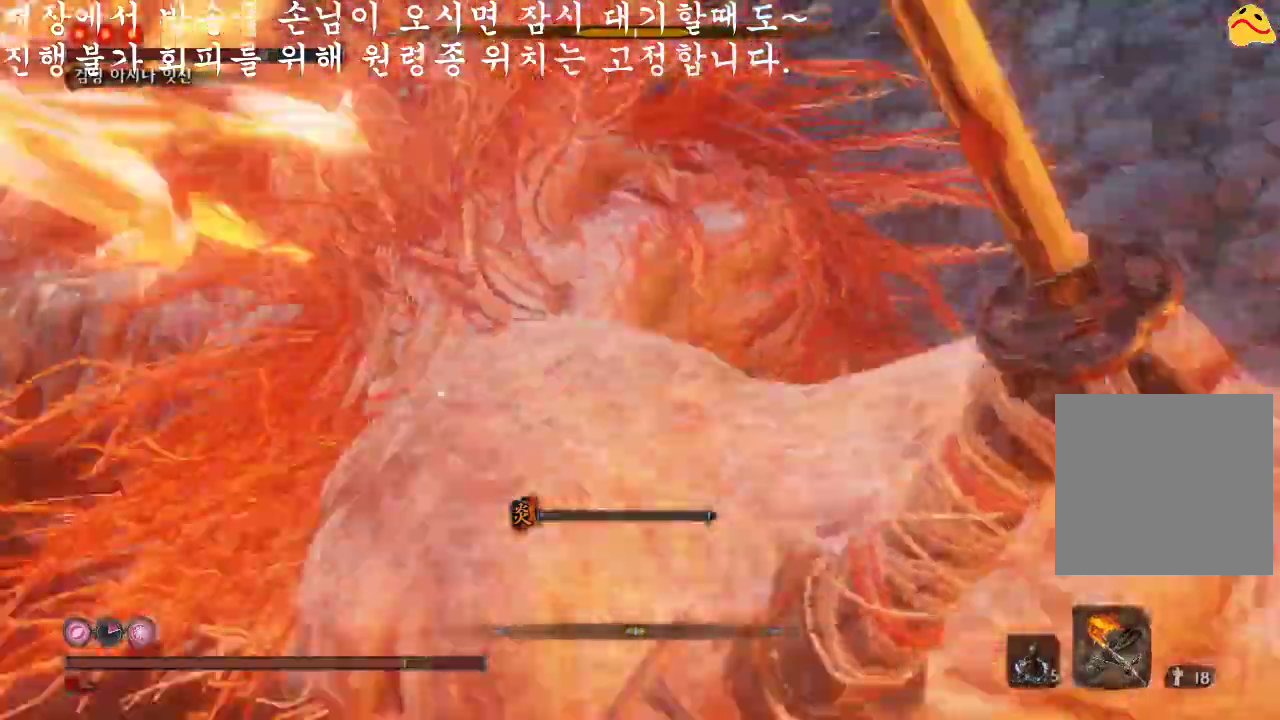
{"buttons": ["R1"], "left_stick": "center", "events": [[367, "R1", "down"]]}
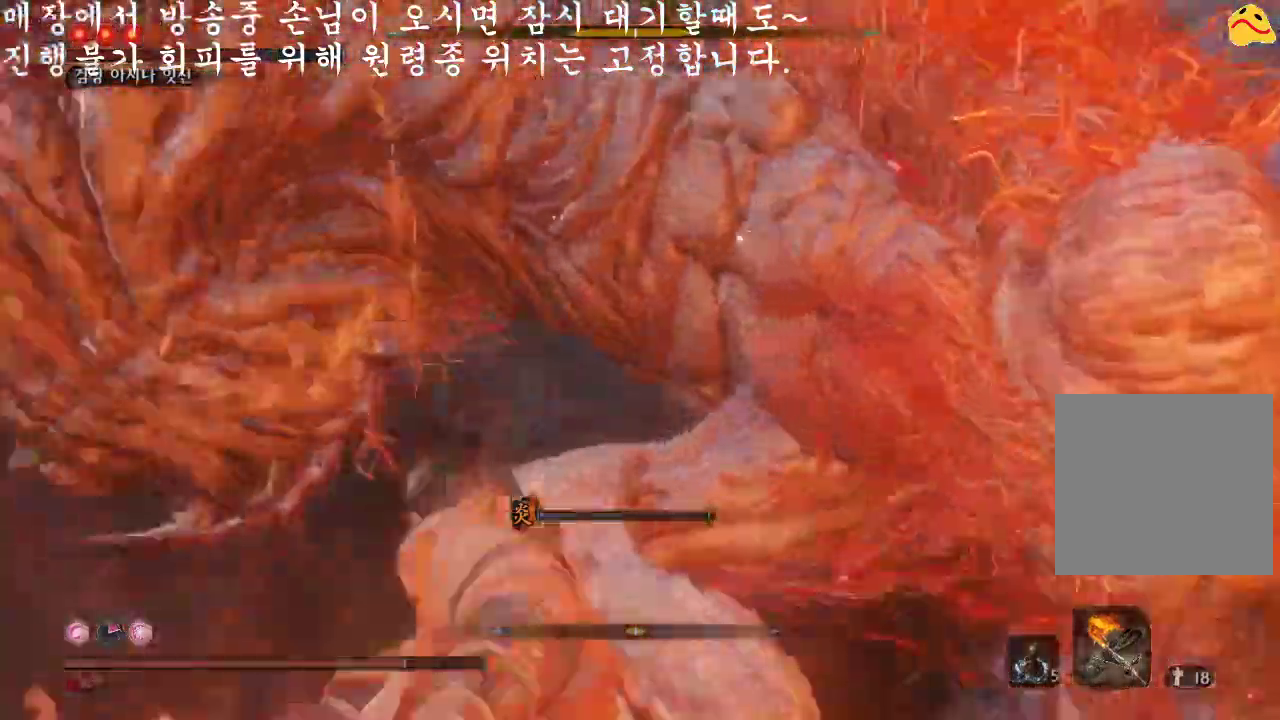
{"buttons": ["R1"], "left_stick": "center", "events": [[67, "R1", "up"], [433, "R1", "down"]]}
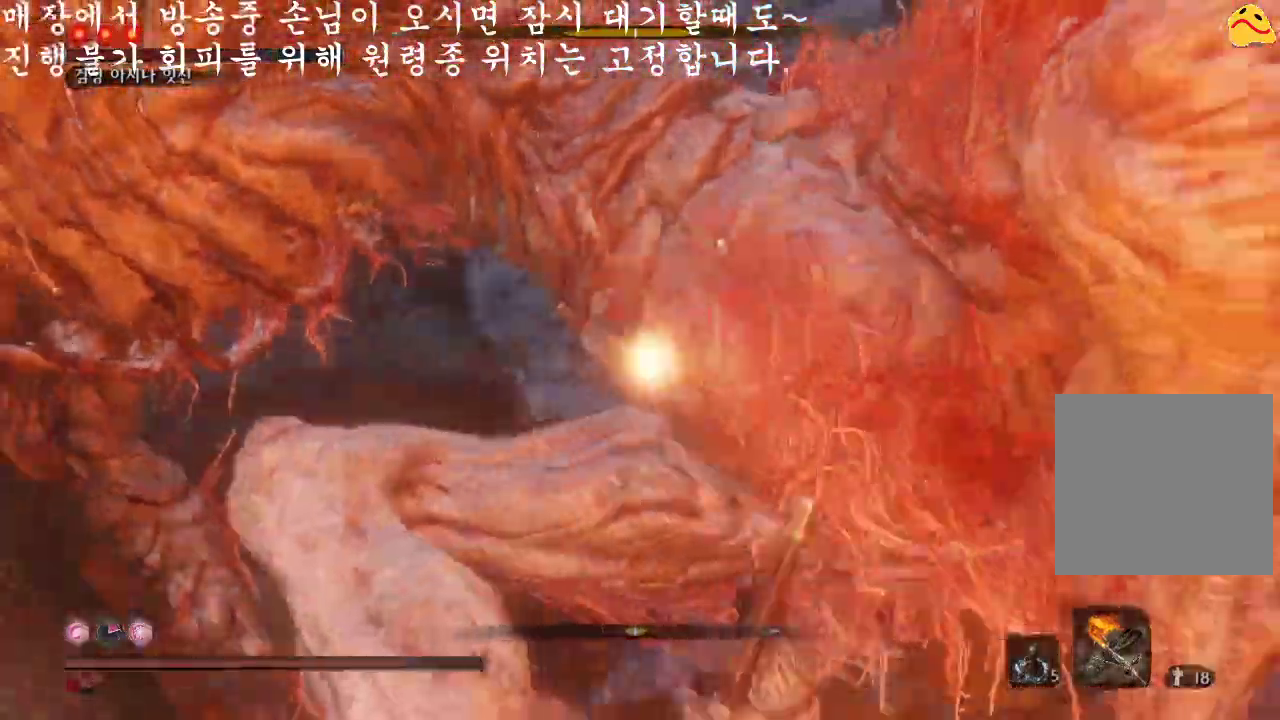
{"buttons": [], "left_stick": "center", "events": [[200, "R1", "up"]]}
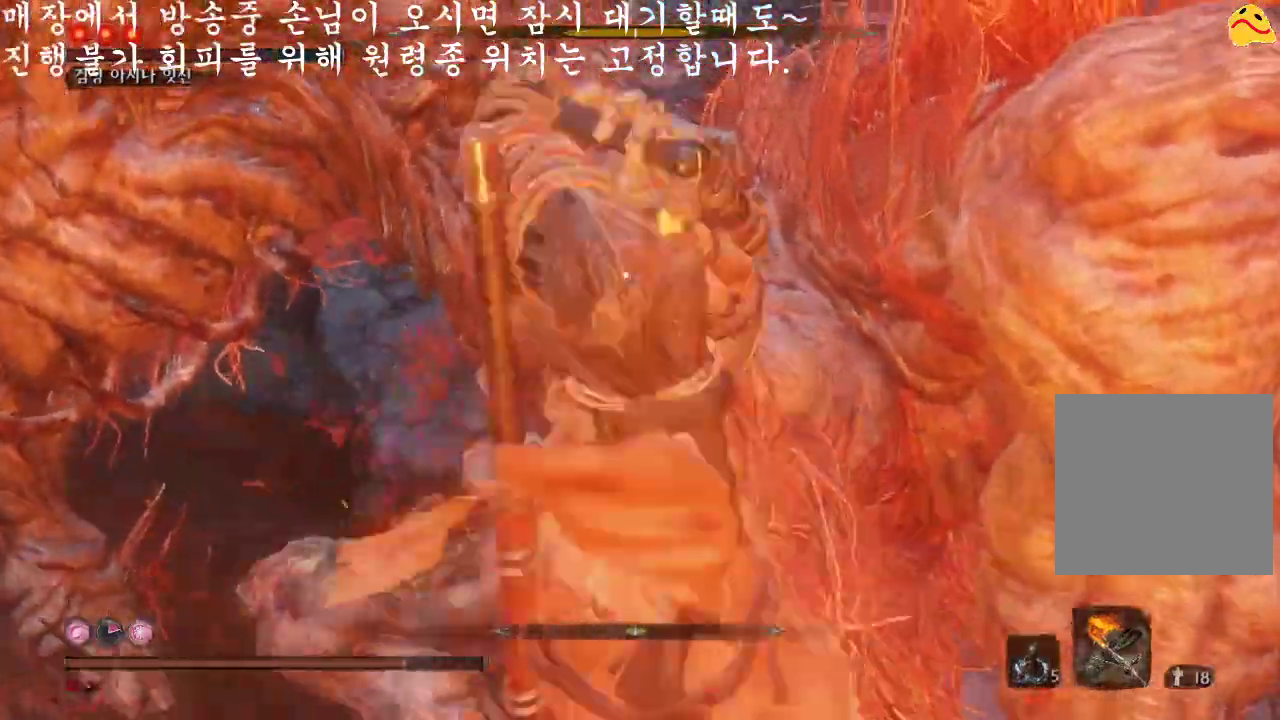
{"buttons": [], "left_stick": "center", "events": [[100, "R1", "down"], [400, "R1", "up"]]}
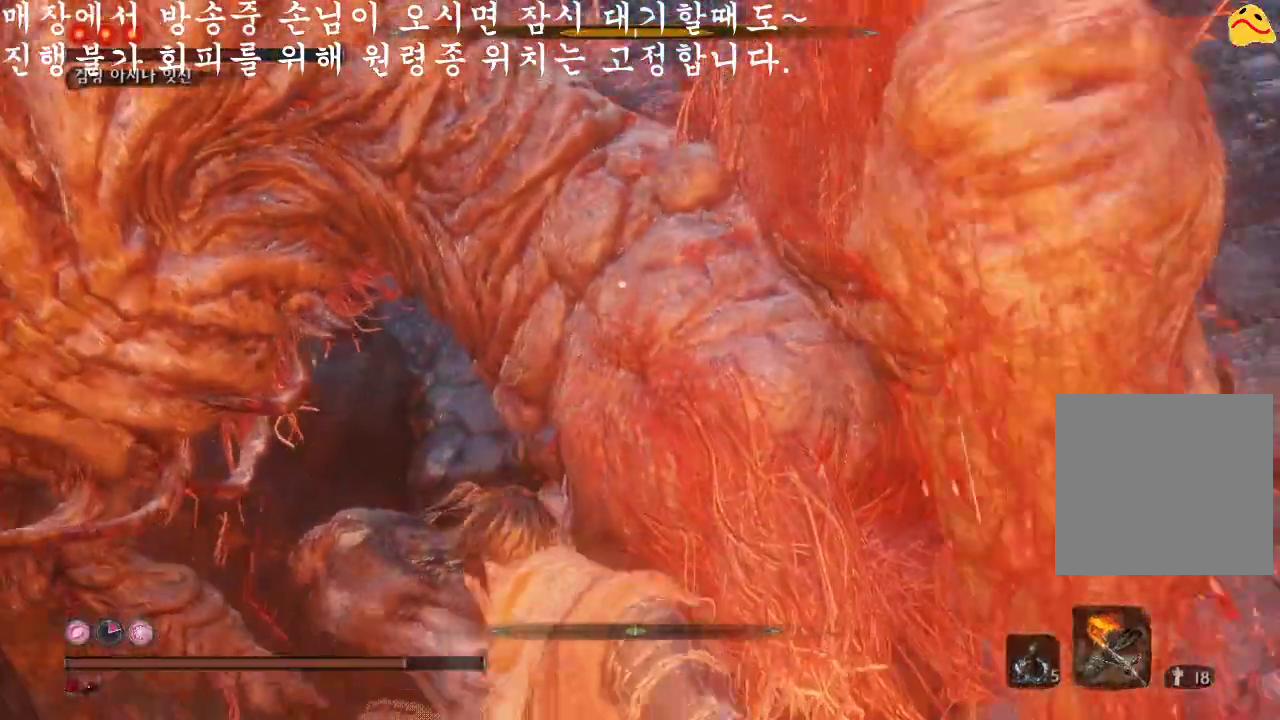
{"buttons": ["R1"], "left_stick": "center", "events": [[300, "R1", "down"]]}
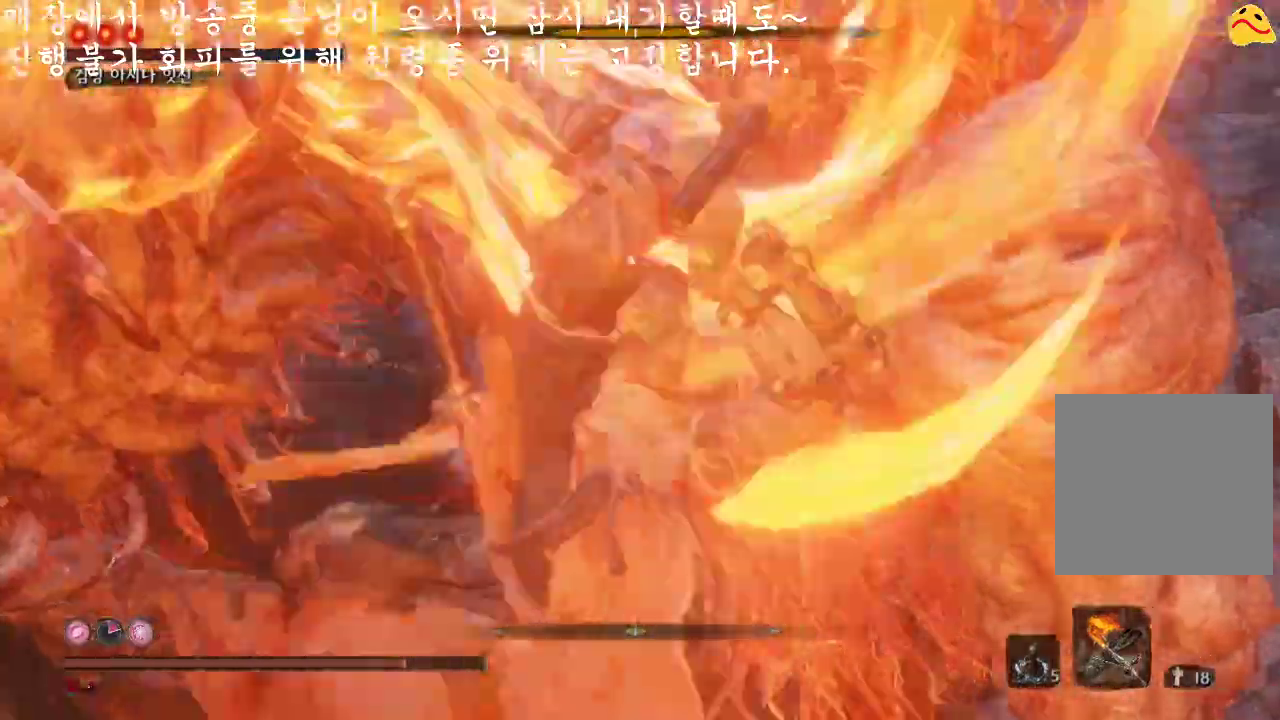
{"buttons": ["R1"], "left_stick": "center", "events": [[33, "R1", "up"], [500, "R1", "down"]]}
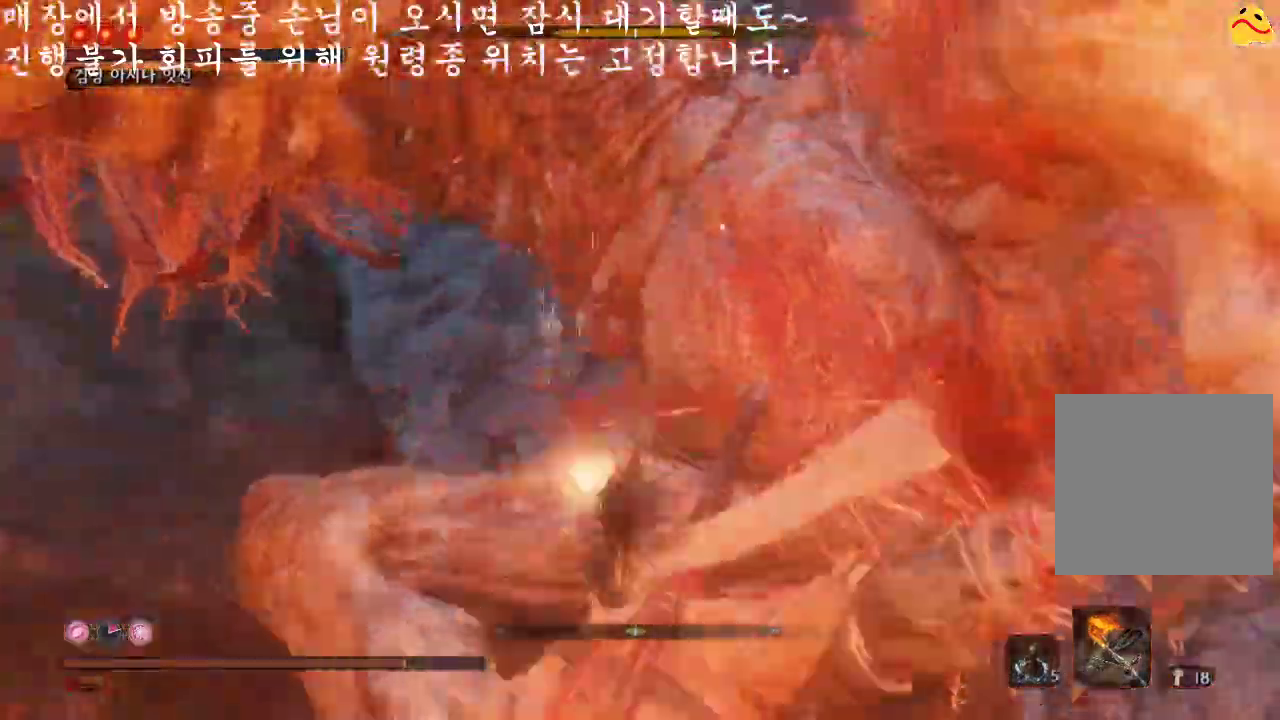
{"buttons": [], "left_stick": "center", "events": [[200, "R1", "up"]]}
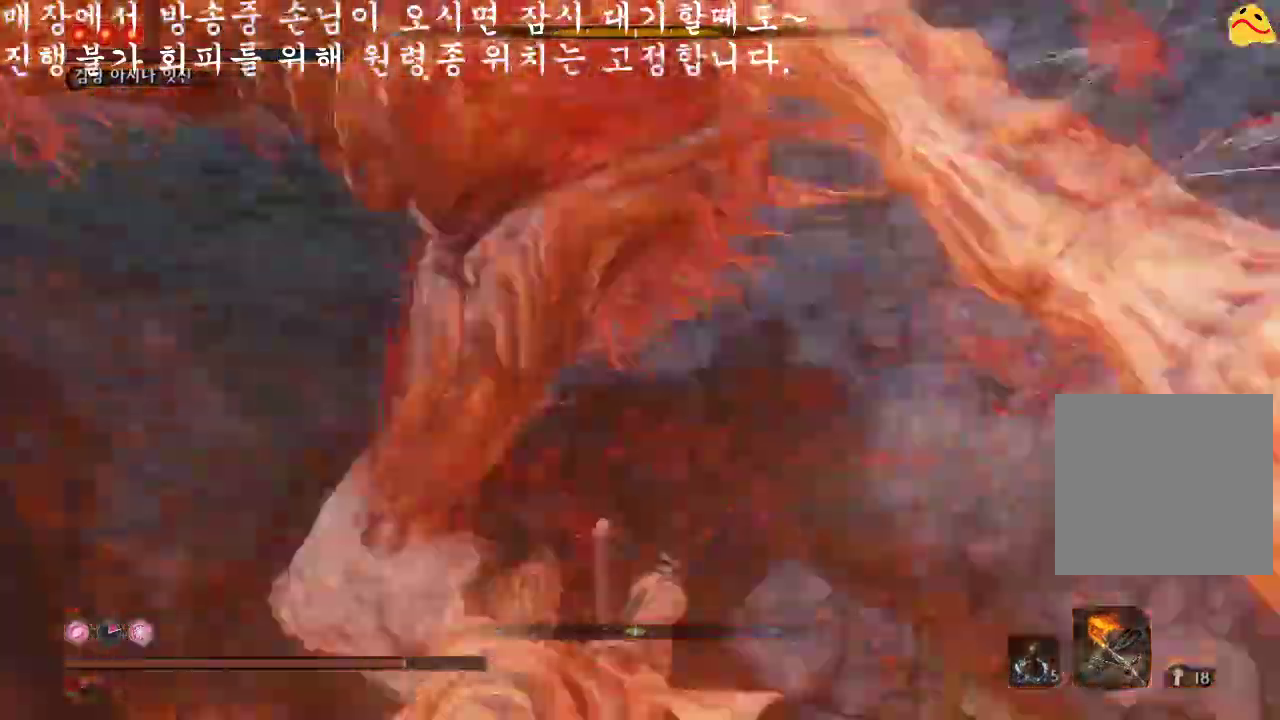
{"buttons": [], "left_stick": "down", "events": [[367, "left_stick", "down"]]}
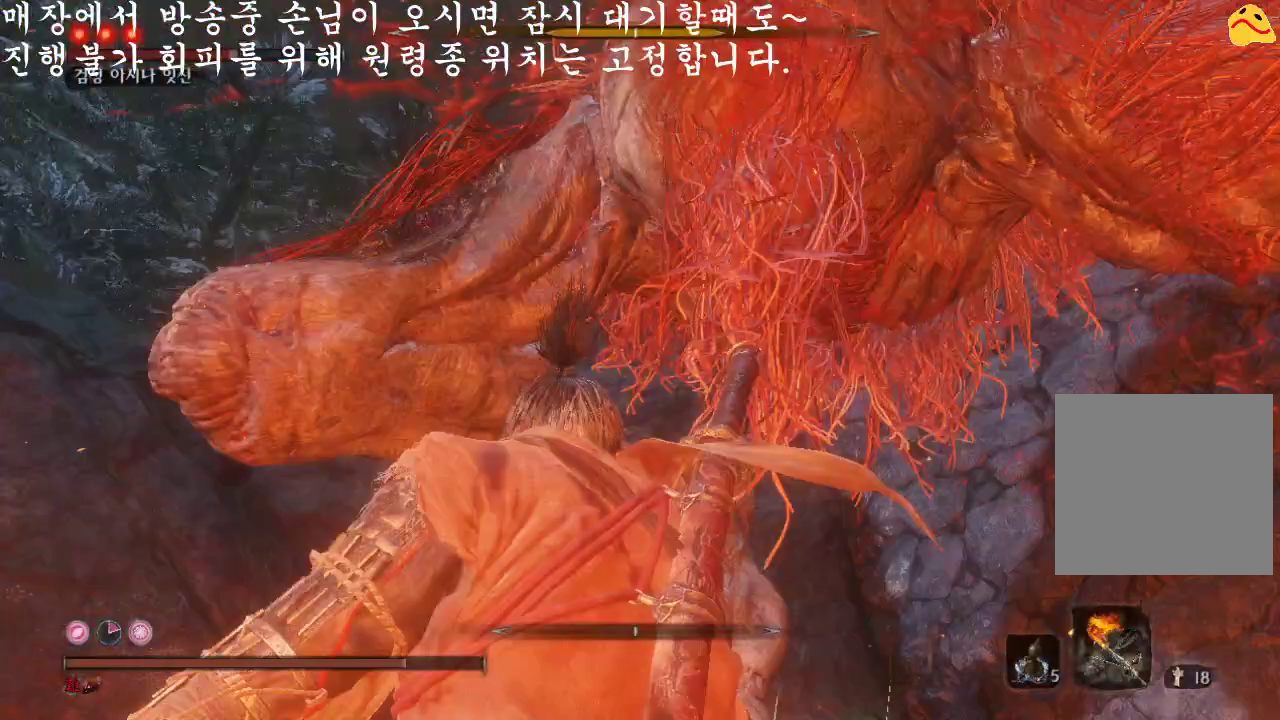
{"buttons": ["B"], "left_stick": "down", "events": [[33, "B", "down"]]}
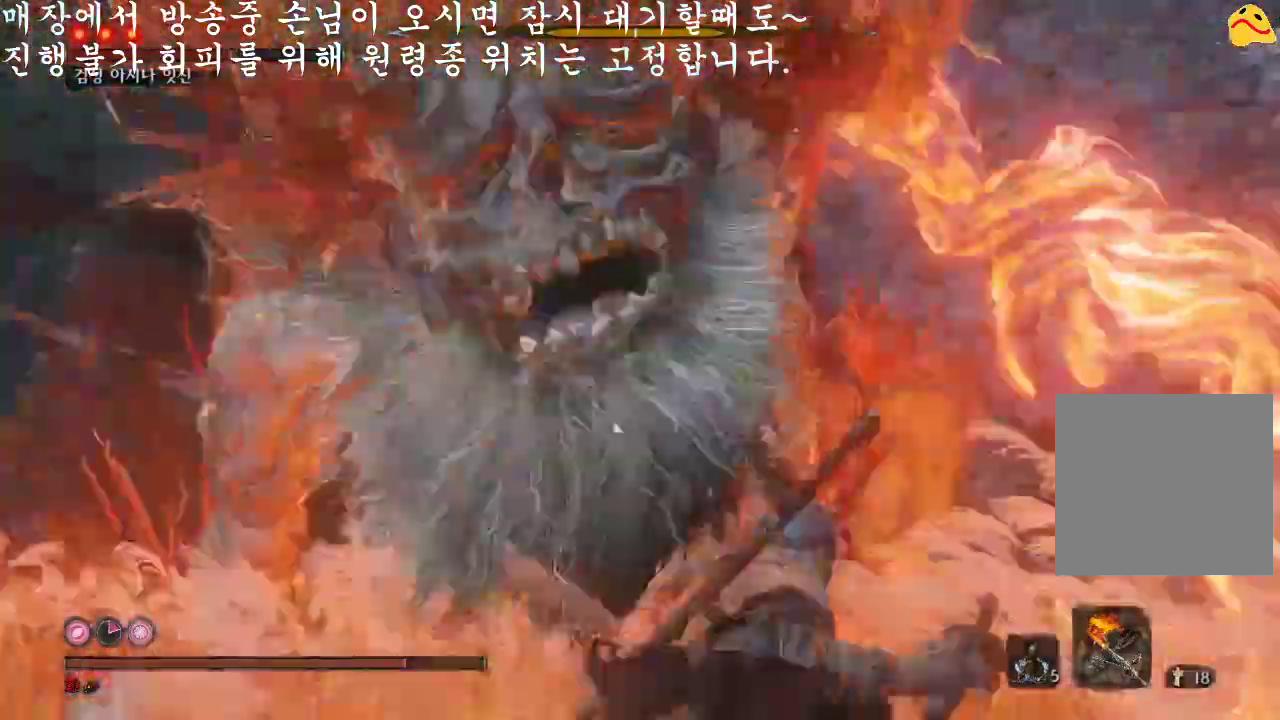
{"buttons": ["B"], "left_stick": "down", "events": []}